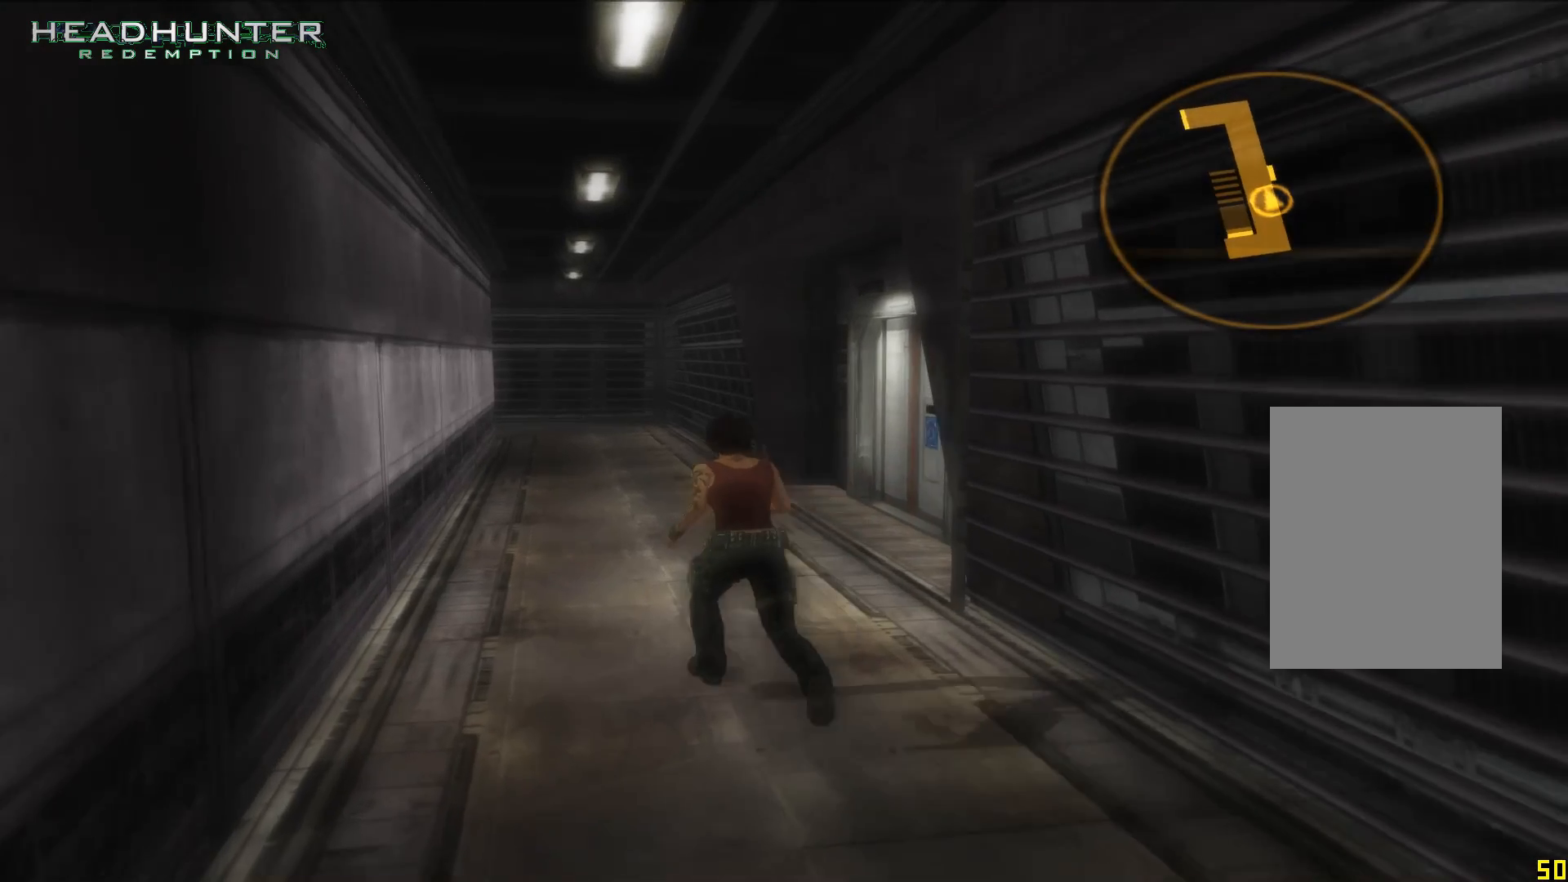
Gameplay with a controller (Xbox layout); each line is a JSON object with the inputs held at the frame after it. "button_events" lists button changes between this image and that frame as [ms after this image, input, new state], when the widget could be followed in between (sticks are given only as held states). Not read: L3.
{"buttons": [], "left_stick": "up", "right_stick": "center", "button_events": []}
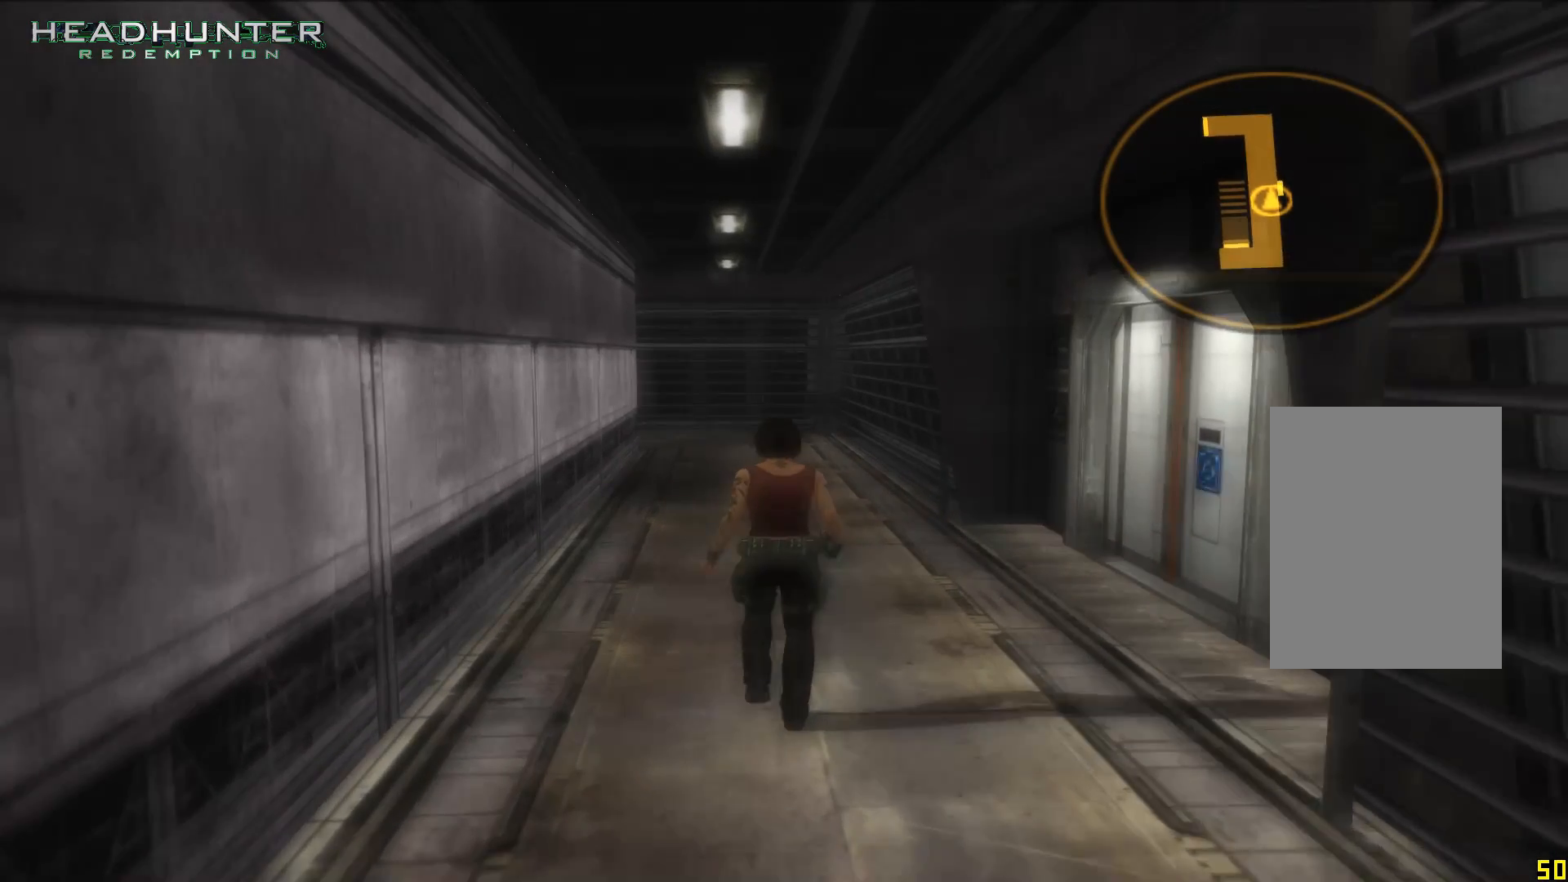
{"buttons": [], "left_stick": "up", "right_stick": "center", "button_events": []}
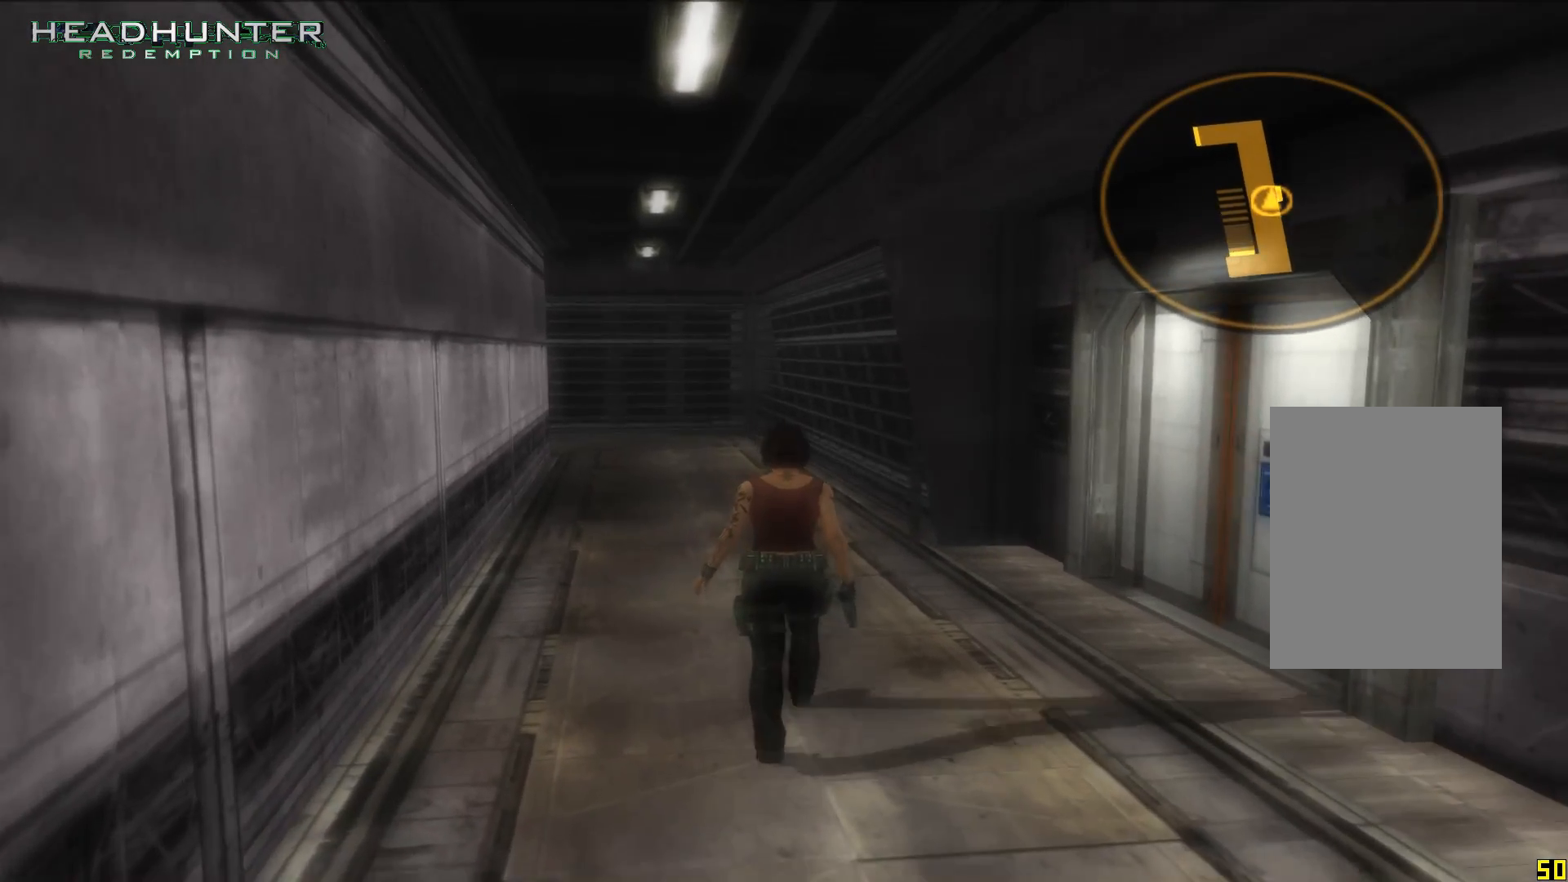
{"buttons": [], "left_stick": "center", "right_stick": "center", "button_events": []}
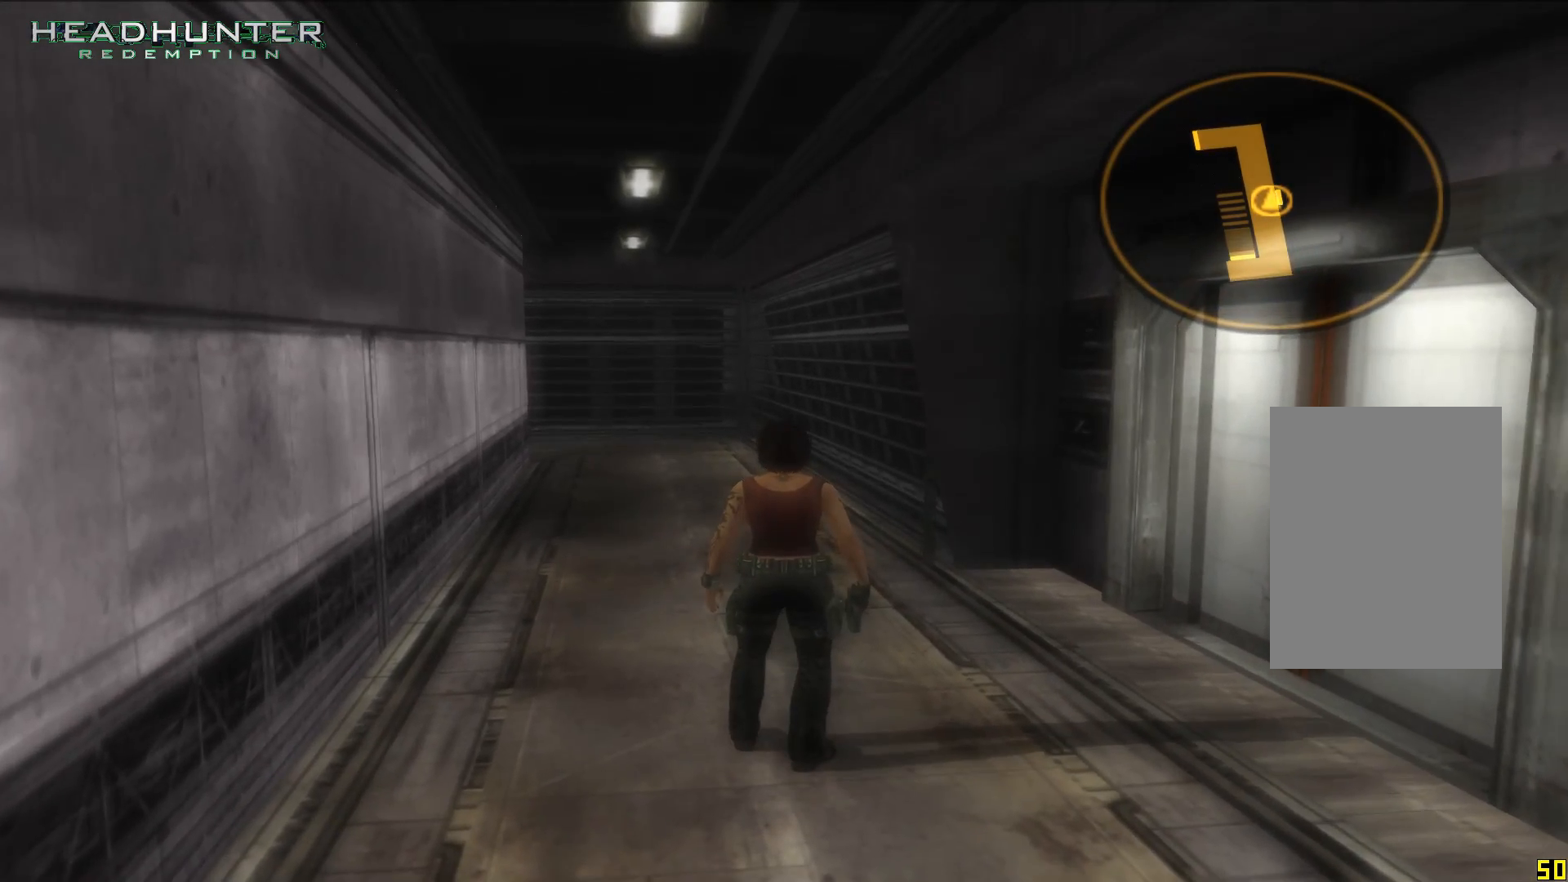
{"buttons": [], "left_stick": "center", "right_stick": "center", "button_events": [[350, "DPAD_UP", "down"], [417, "DPAD_UP", "up"]]}
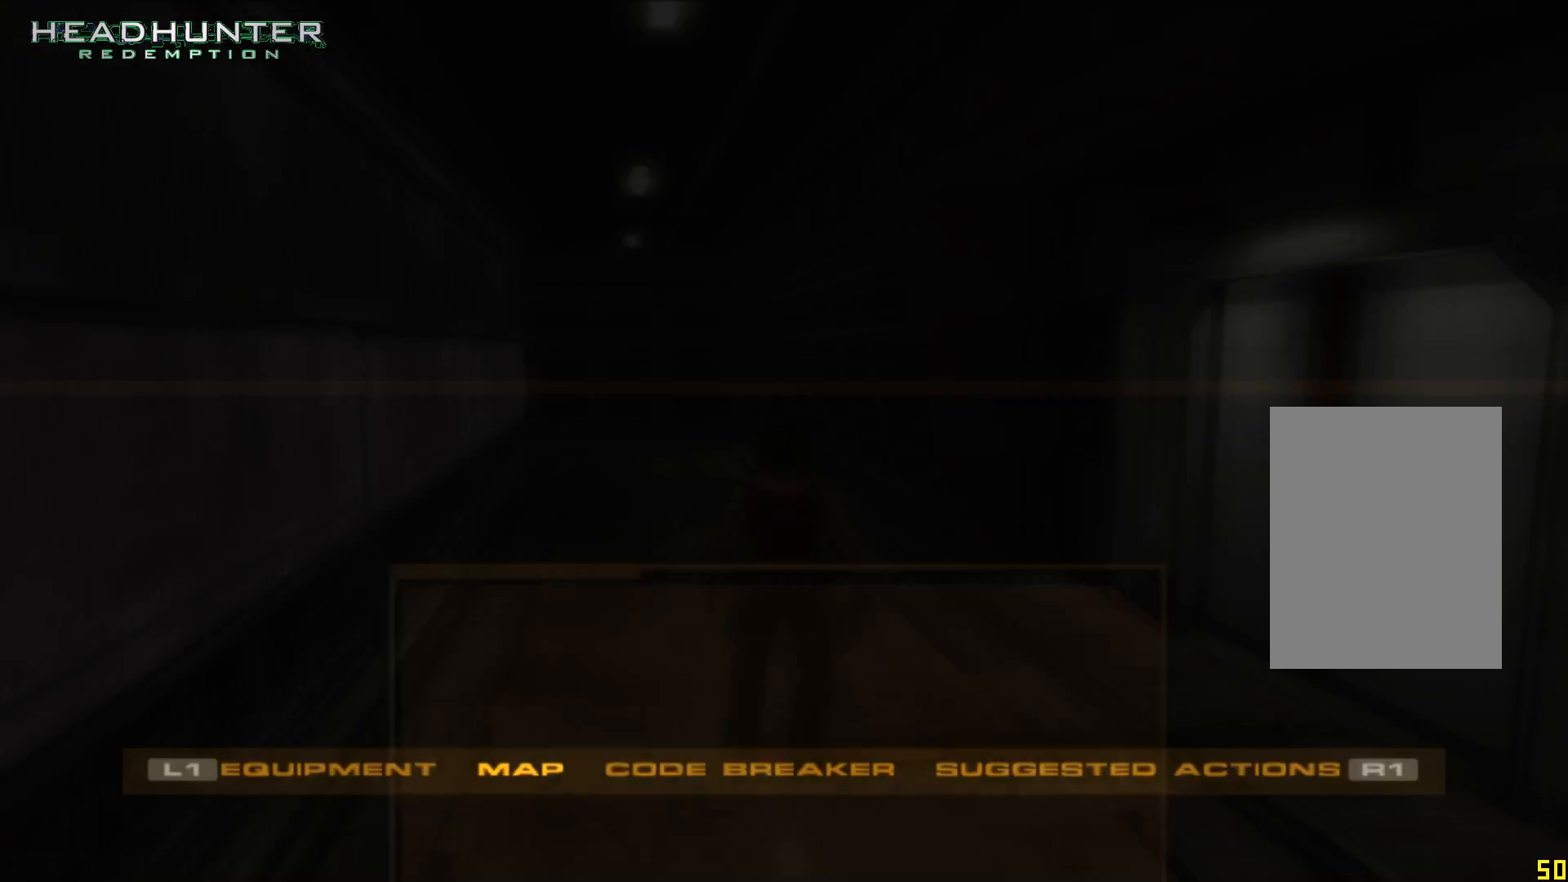
{"buttons": [], "left_stick": "center", "right_stick": "center", "button_events": []}